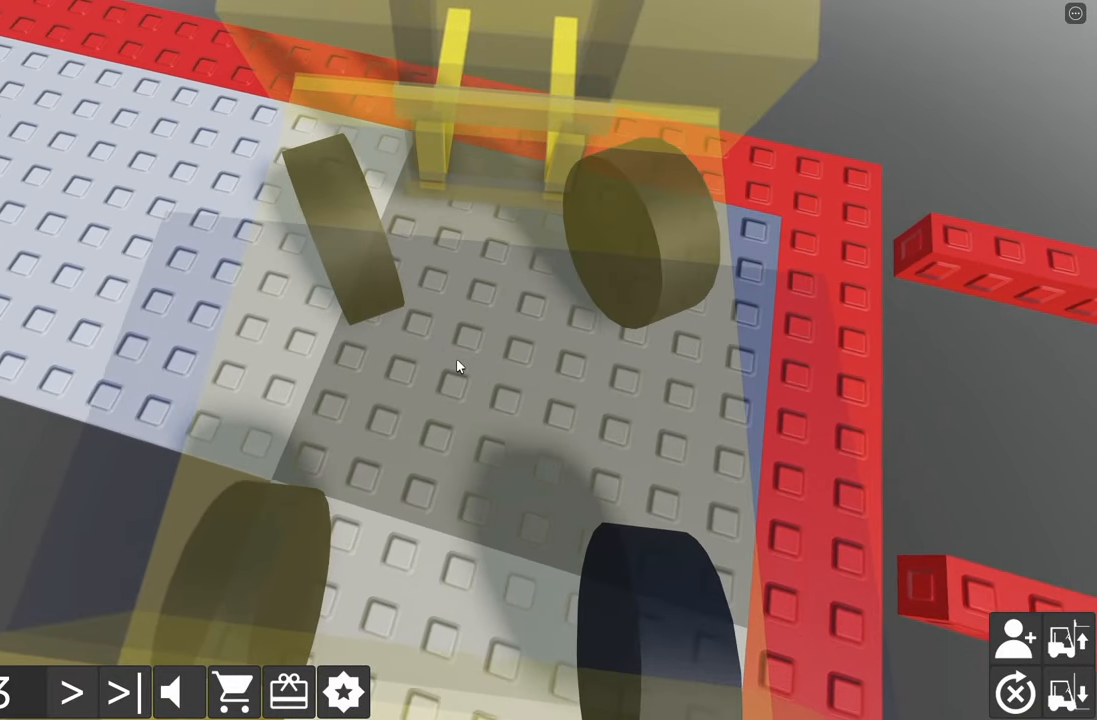
Gameplay with keyboard; each line is a JSON object with the keys held at the frame after it. "events" lists presses ("down") and releases ("up") of "a", "d", "e", "q", "s" and "w" between this image and that frame as [ms after this image, input, new state], when the widget could be followed in between. No other keys are recorded. Mouse input is not recorded.
{"keys": [], "events": [[100, "d", "down"], [100, "s", "down"], [433, "s", "up"], [450, "d", "up"]]}
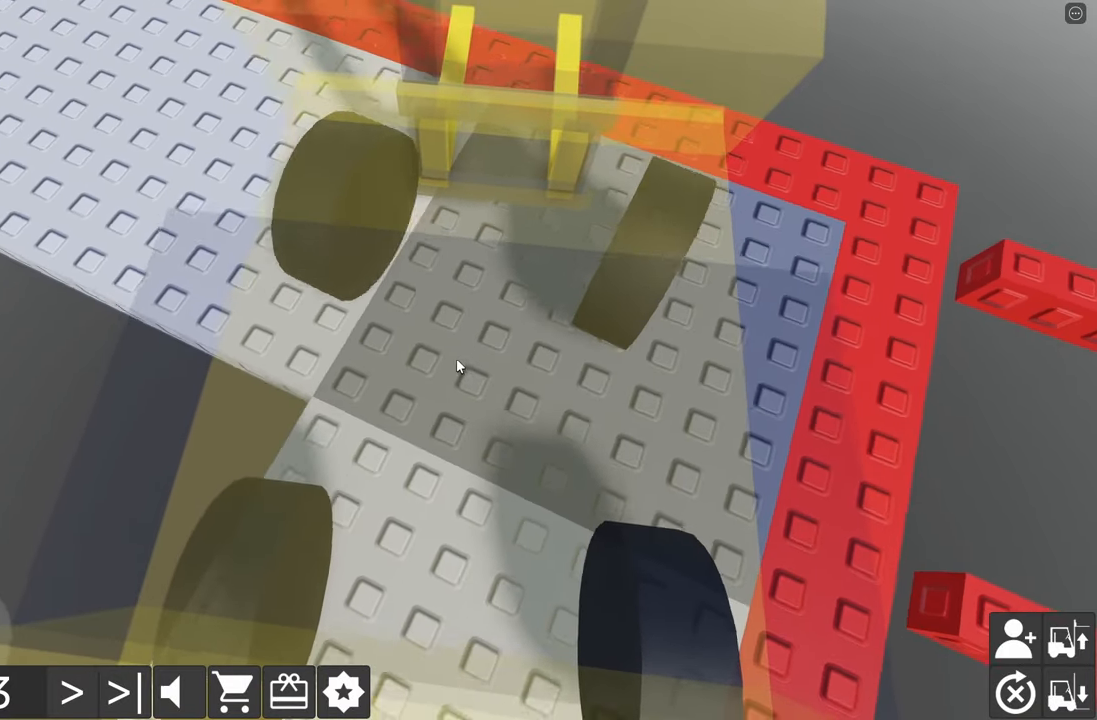
{"keys": [], "events": [[100, "w", "down"], [267, "a", "down"], [467, "a", "up"], [483, "w", "up"]]}
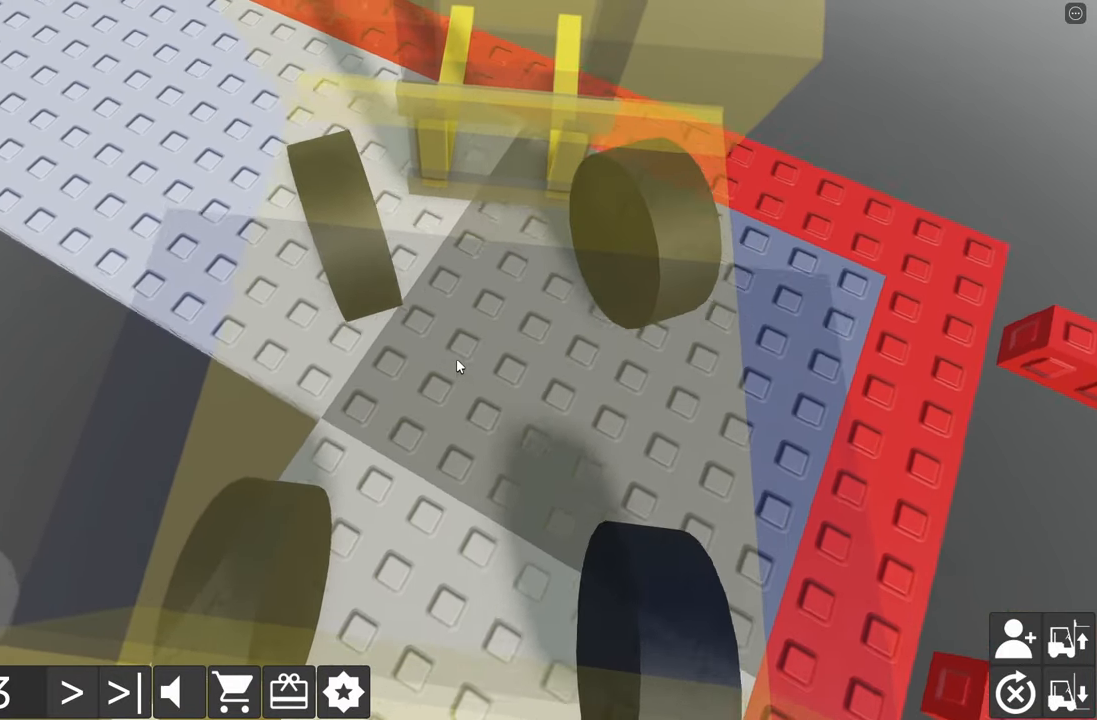
{"keys": ["d", "s"], "events": [[167, "a", "down"], [183, "w", "down"], [283, "a", "up"], [283, "w", "up"], [383, "d", "down"], [383, "s", "down"]]}
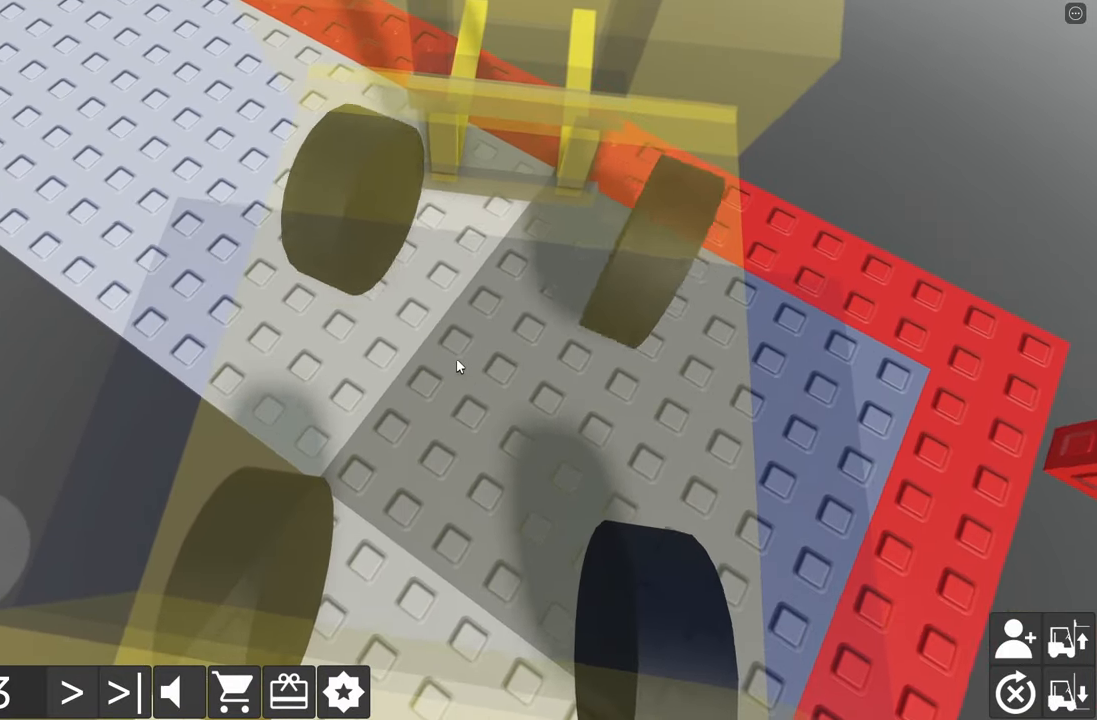
{"keys": [], "events": [[117, "s", "up"], [150, "d", "up"], [250, "a", "down"], [250, "w", "down"], [483, "a", "up"], [500, "w", "up"]]}
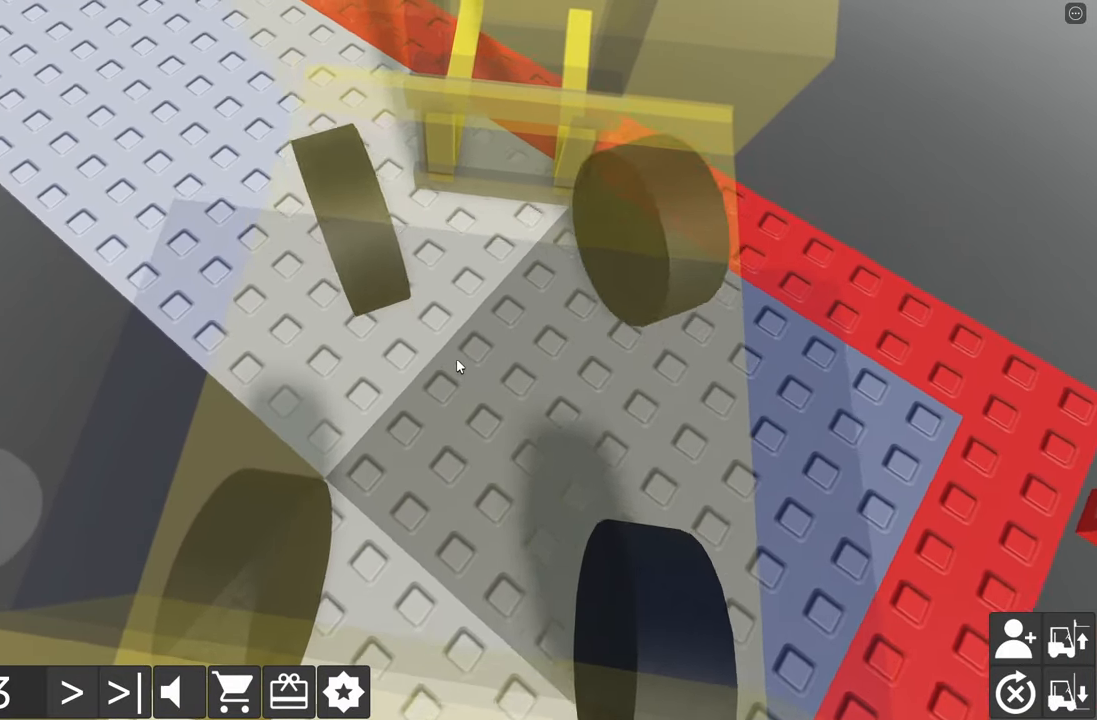
{"keys": [], "events": [[83, "d", "down"], [100, "s", "down"], [450, "d", "up"], [450, "s", "up"]]}
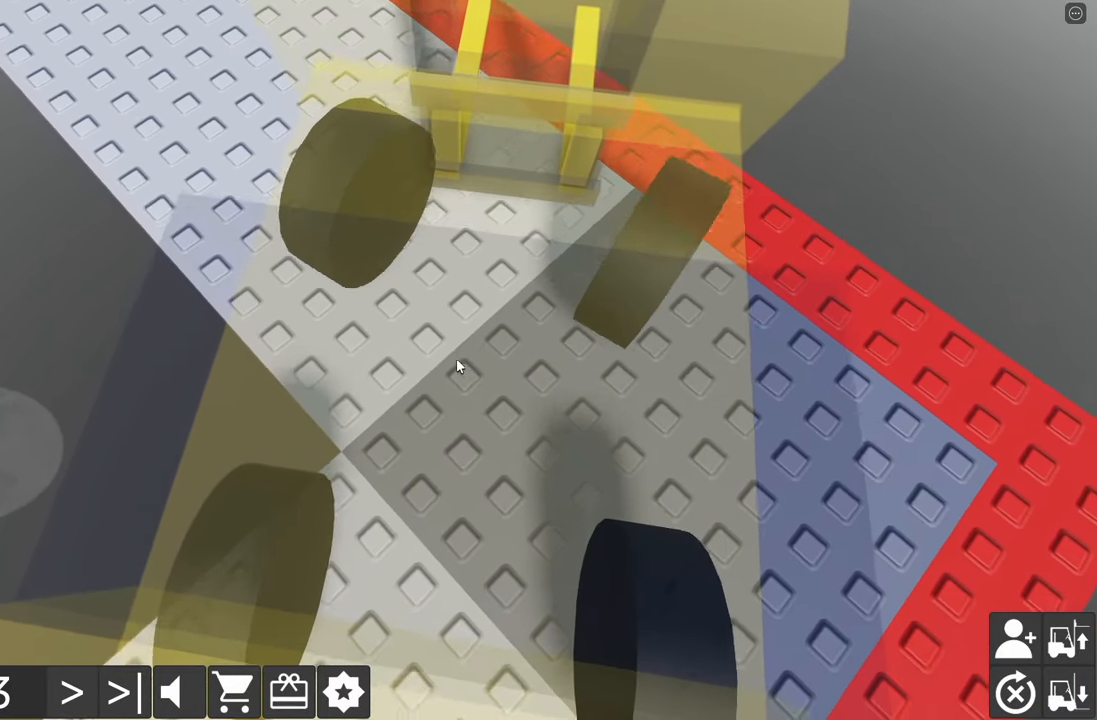
{"keys": [], "events": [[100, "a", "down"], [117, "w", "down"], [417, "a", "up"], [417, "w", "up"]]}
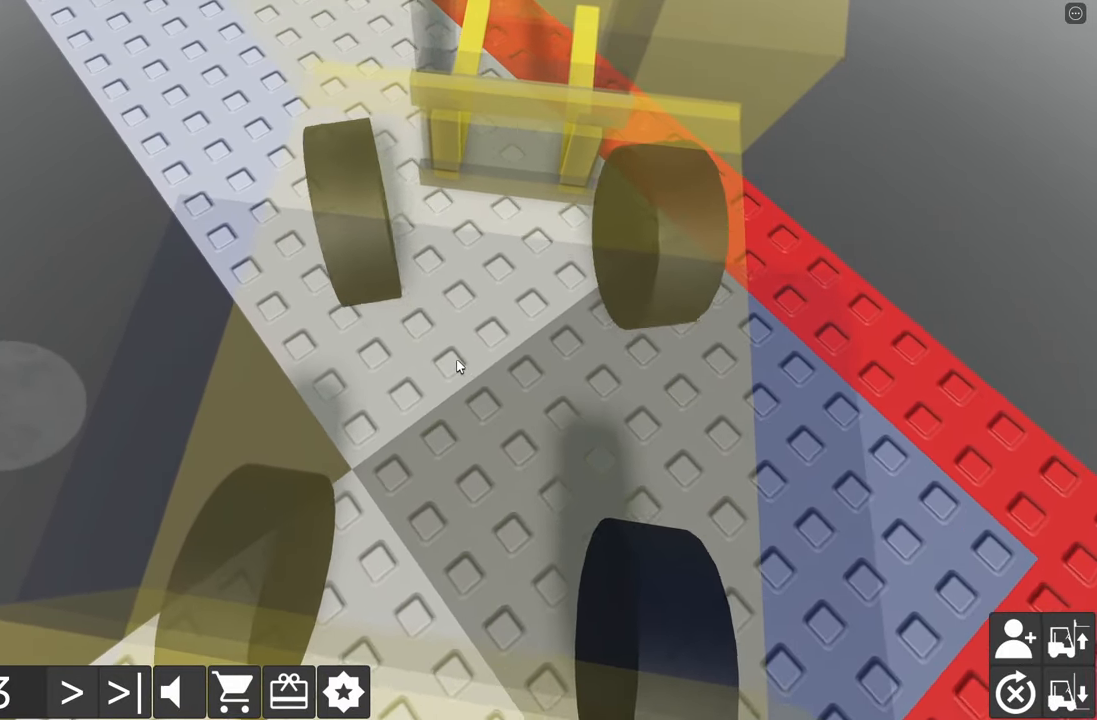
{"keys": ["d", "s"], "events": [[117, "a", "down"], [133, "w", "down"], [250, "a", "up"], [267, "w", "up"], [450, "s", "down"], [467, "d", "down"]]}
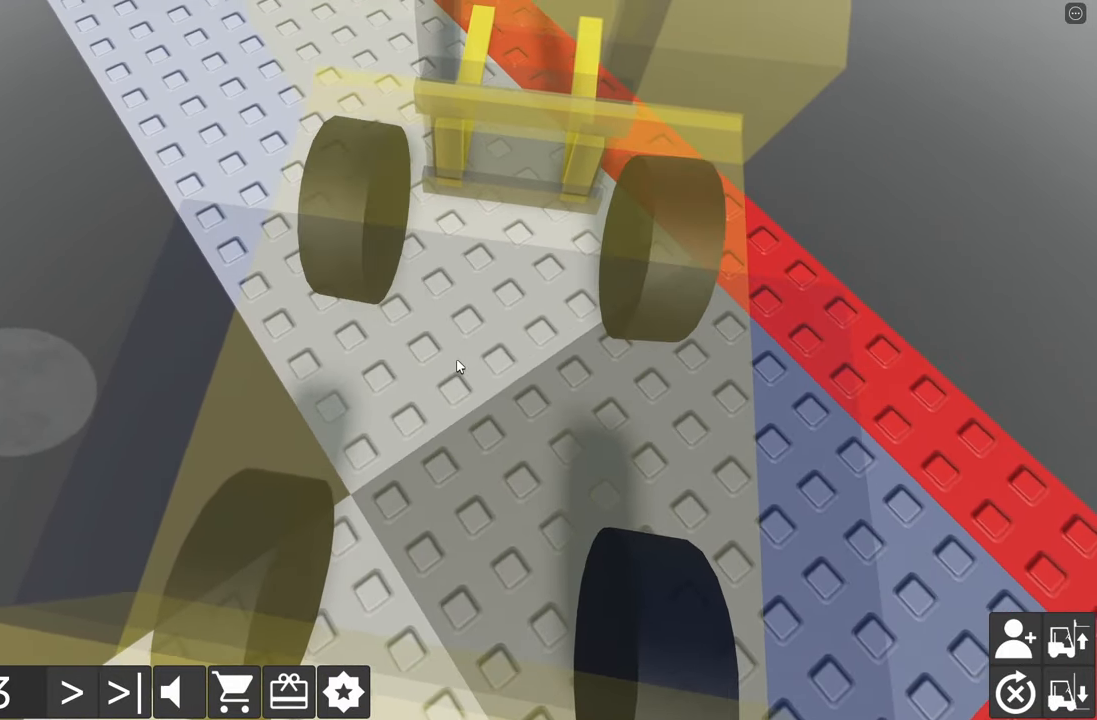
{"keys": [], "events": [[150, "d", "up"], [167, "s", "up"], [334, "d", "down"], [334, "s", "down"], [467, "s", "up"], [500, "d", "up"]]}
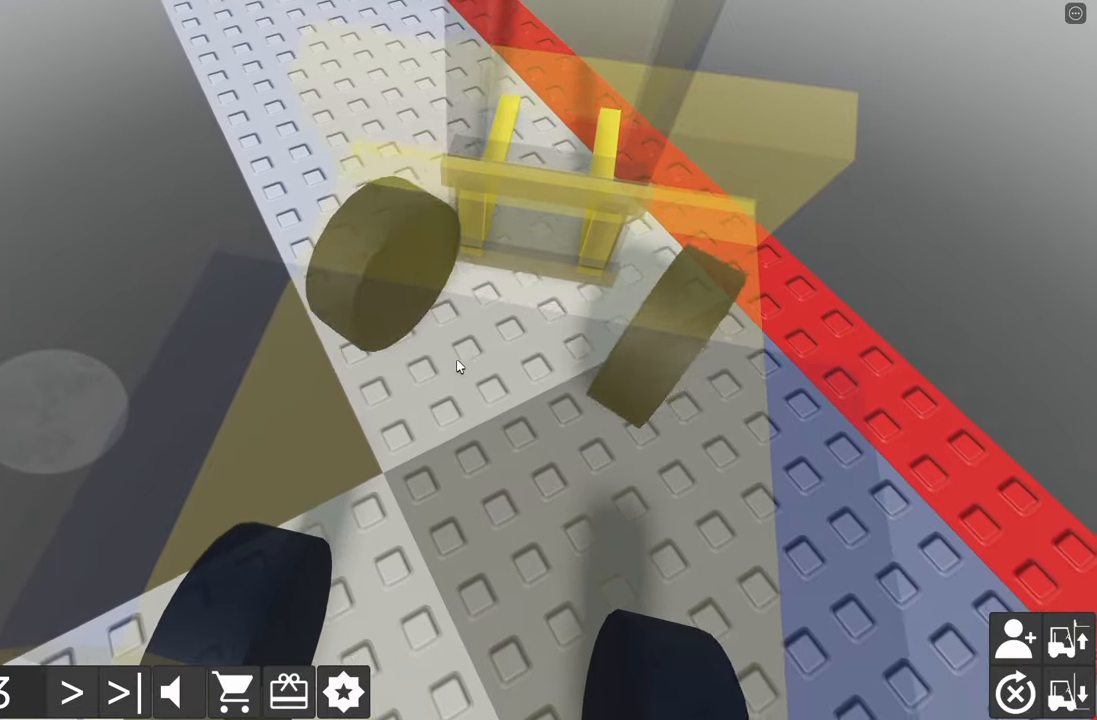
{"keys": ["a", "w"], "events": [[167, "w", "down"], [350, "a", "down"]]}
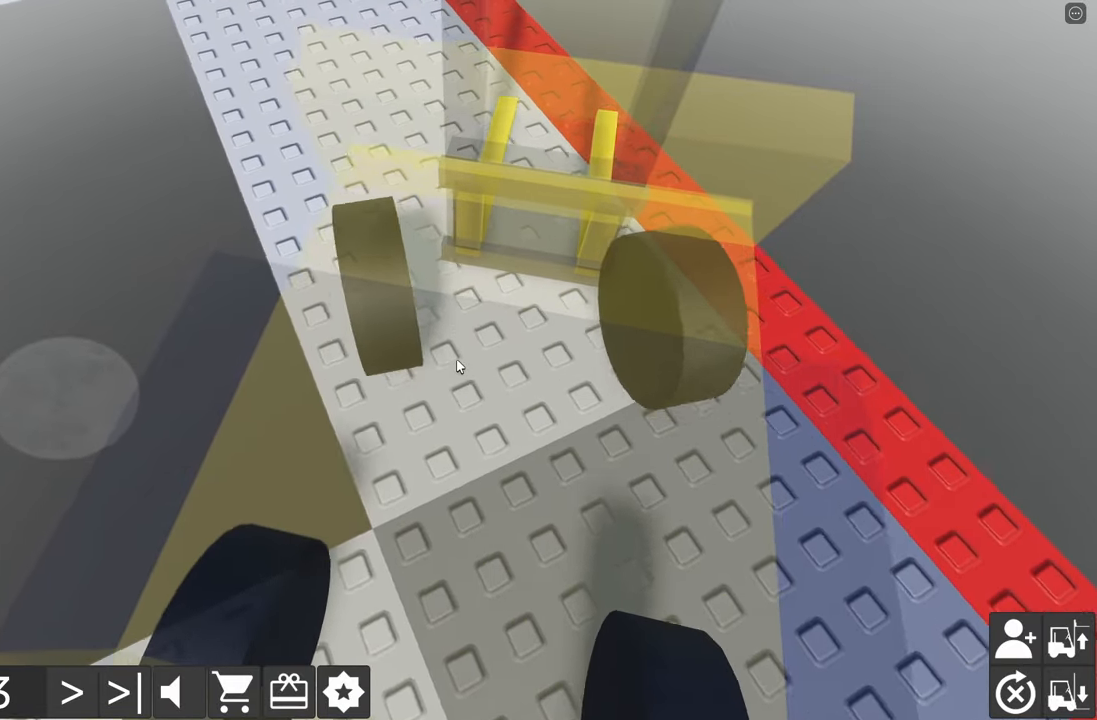
{"keys": ["w"], "events": [[200, "a", "up"], [350, "a", "down"], [450, "a", "up"]]}
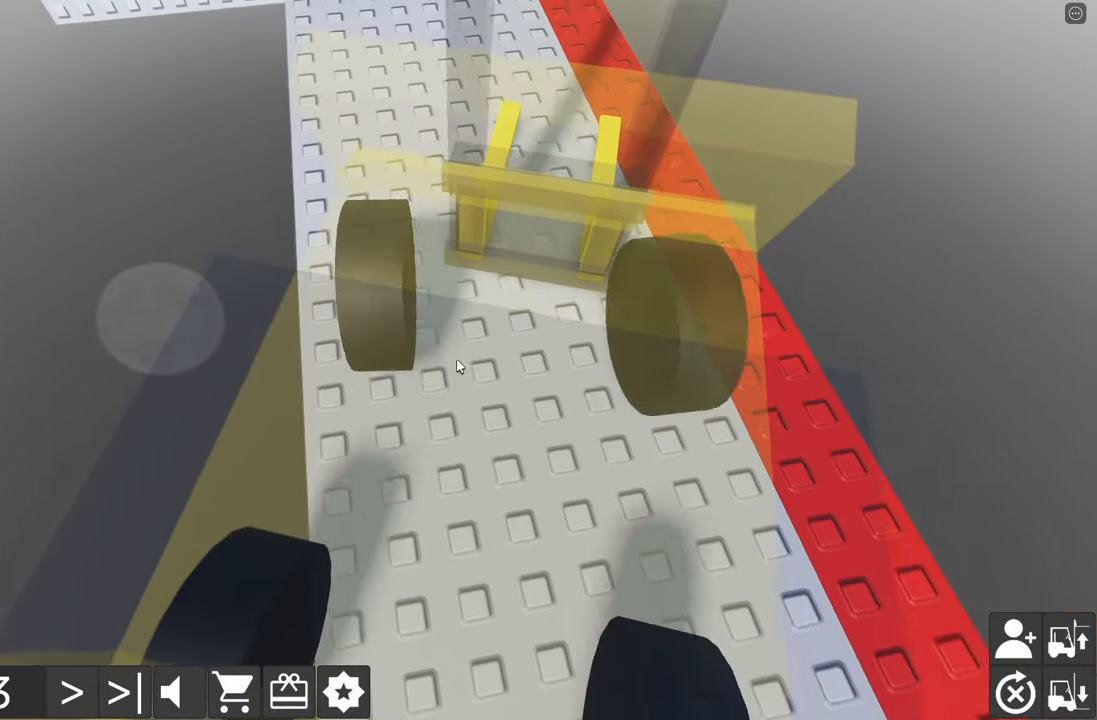
{"keys": ["w"], "events": [[67, "a", "down"], [500, "a", "up"]]}
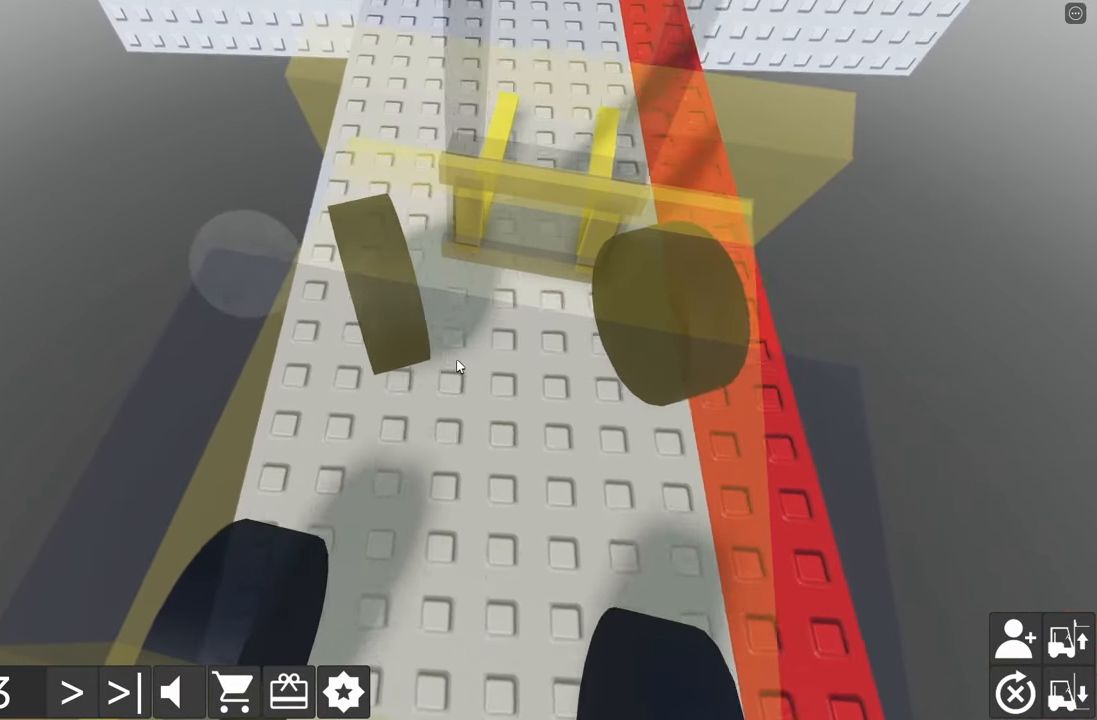
{"keys": ["w"], "events": [[100, "a", "down"], [234, "a", "up"]]}
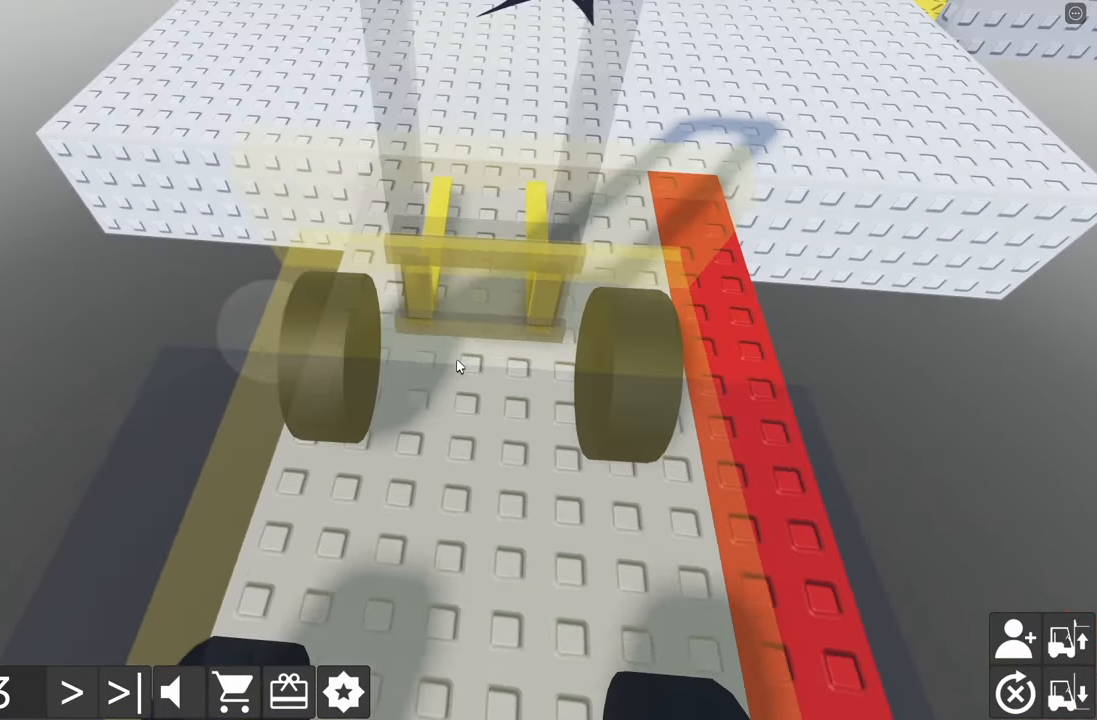
{"keys": ["w"], "events": []}
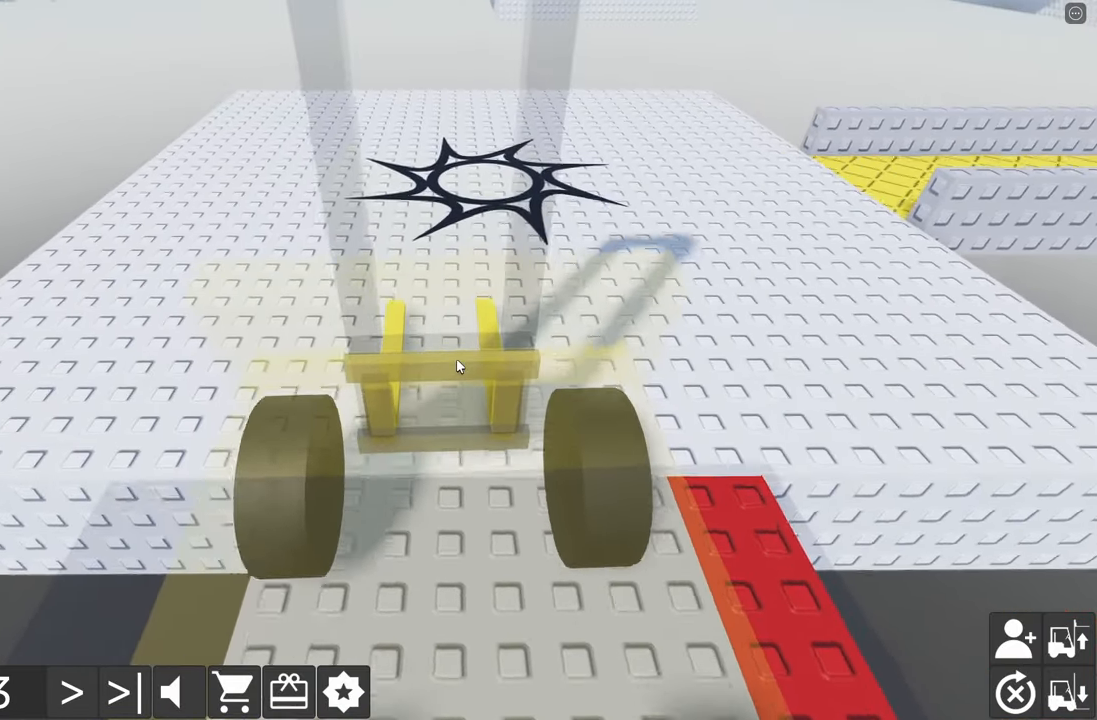
{"keys": ["d", "w"], "events": [[467, "d", "down"]]}
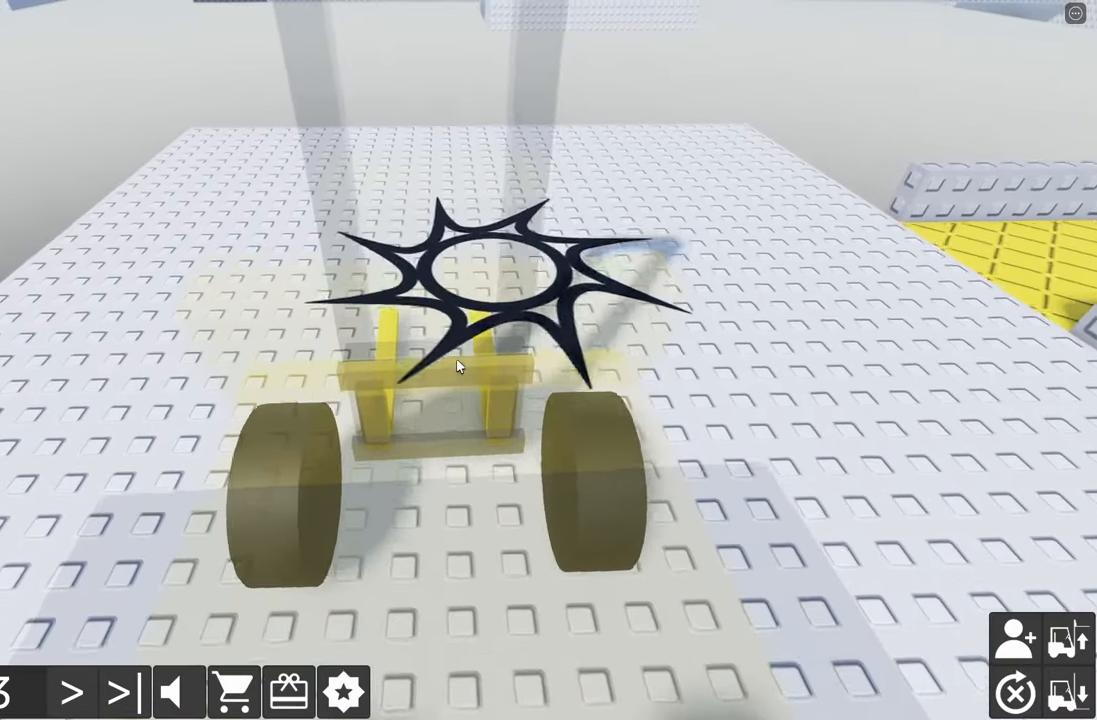
{"keys": ["d", "w"], "events": []}
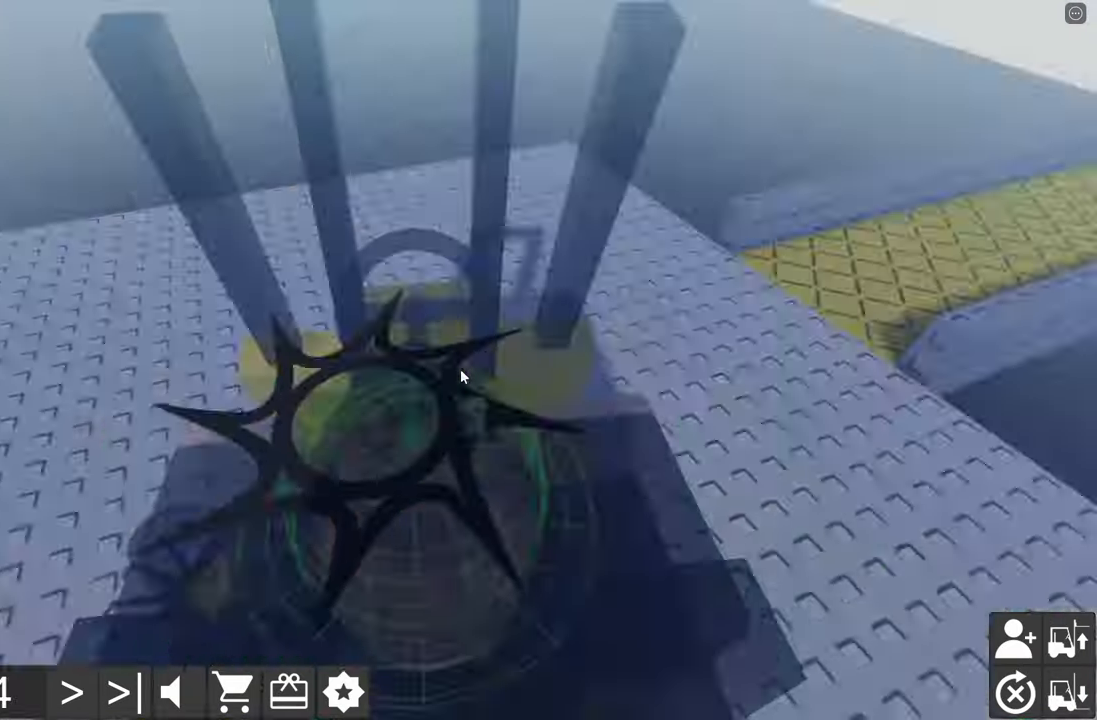
{"keys": ["w"], "events": [[100, "w", "up"], [150, "d", "up"], [267, "d", "down"], [267, "w", "down"], [334, "d", "up"], [450, "w", "up"], [500, "w", "down"]]}
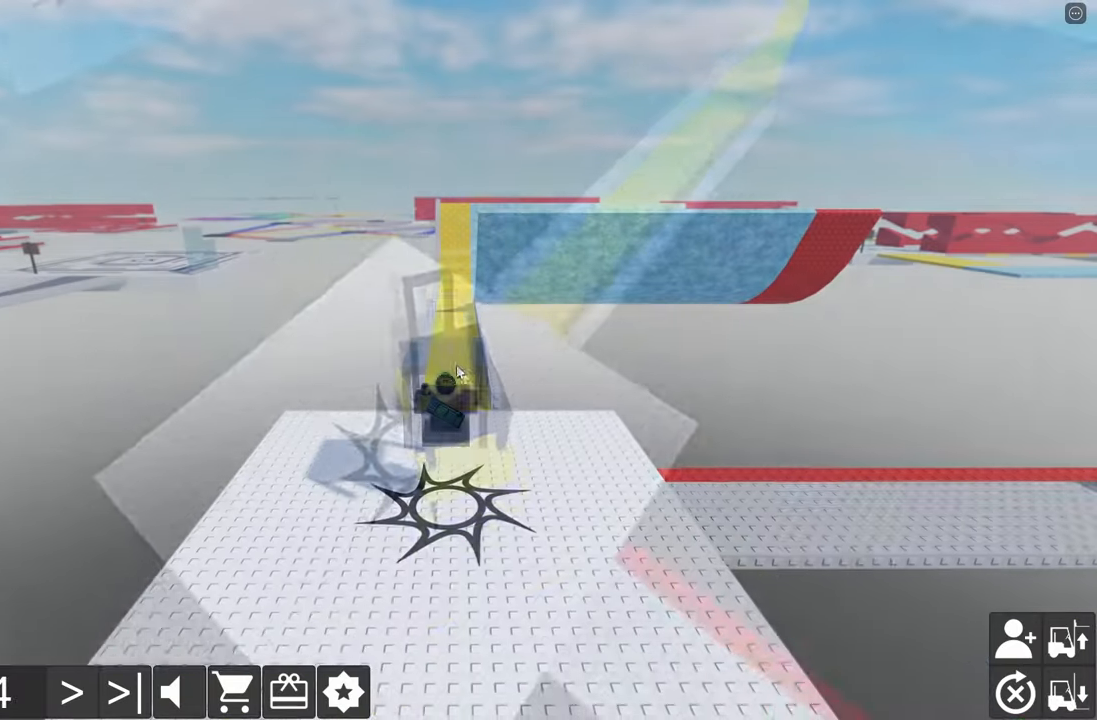
{"keys": ["w"], "events": []}
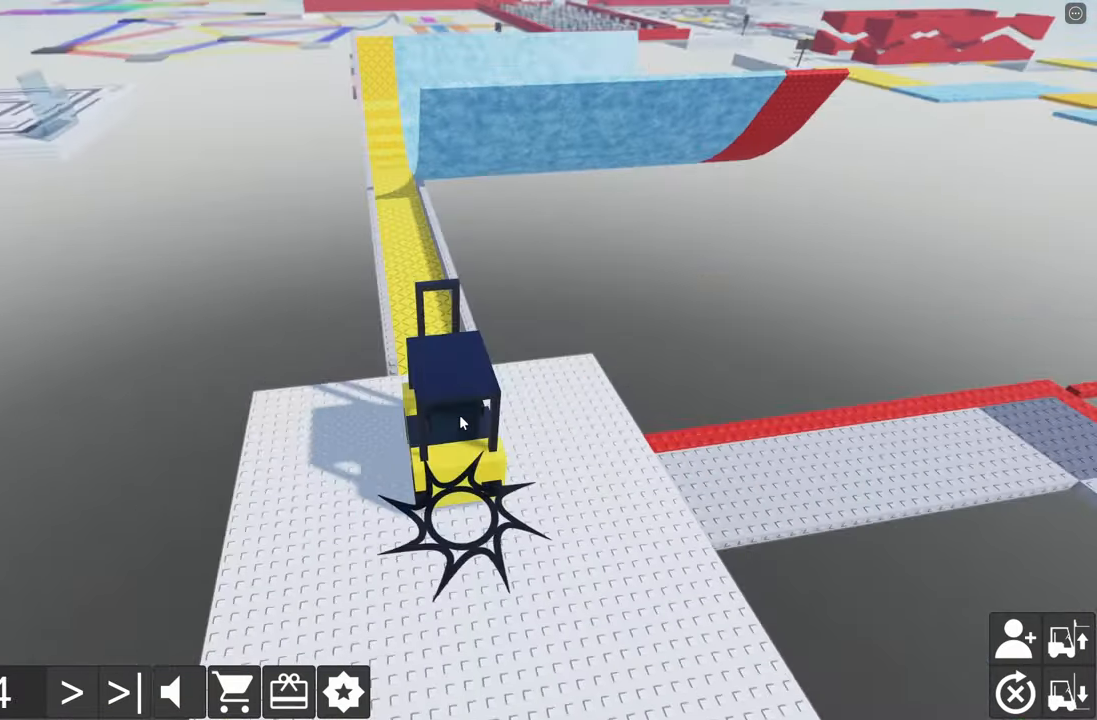
{"keys": ["w"], "events": [[400, "d", "down"], [500, "d", "up"]]}
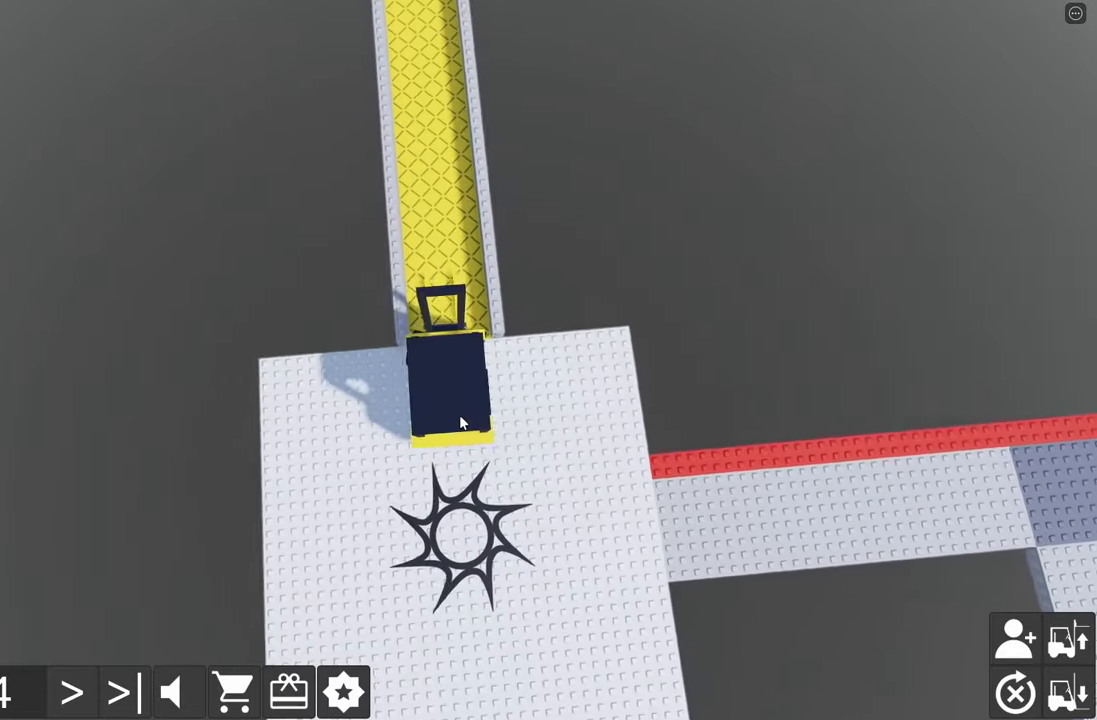
{"keys": ["w"], "events": [[266, "a", "down"], [383, "a", "up"]]}
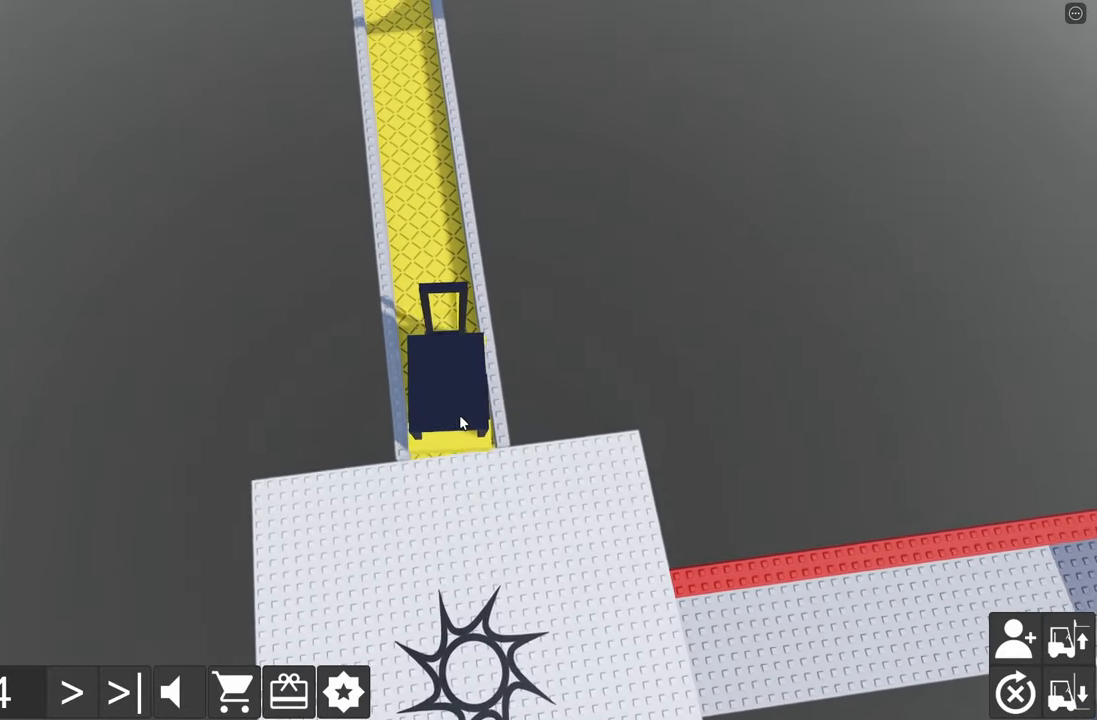
{"keys": ["w"], "events": []}
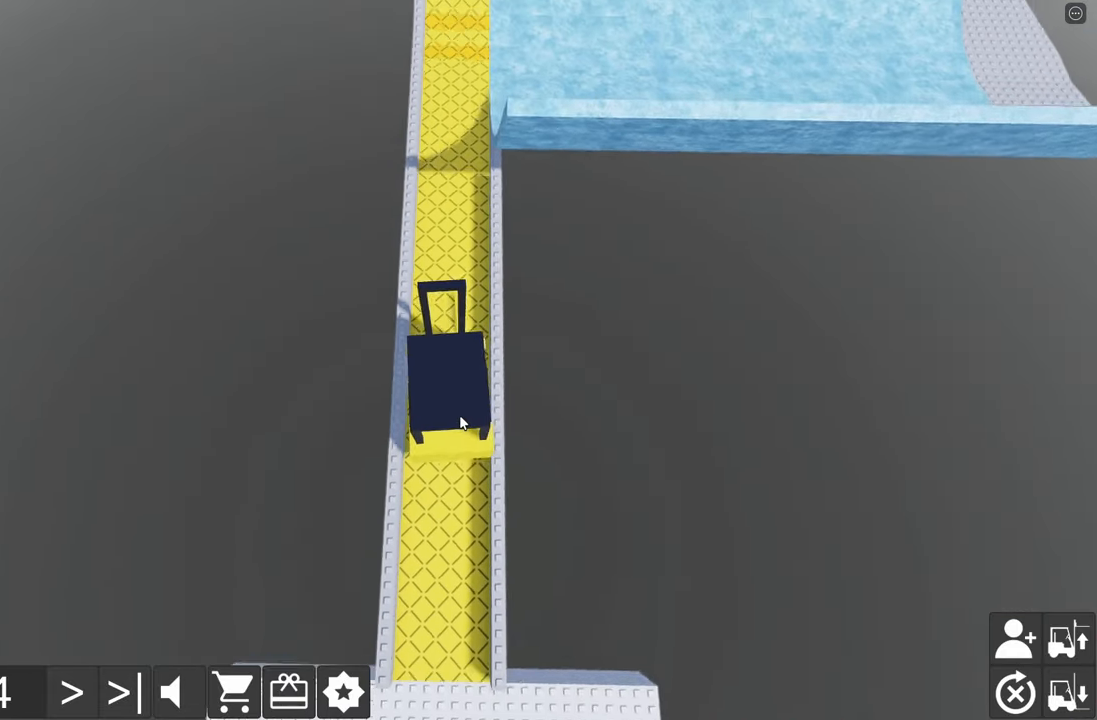
{"keys": ["w"], "events": []}
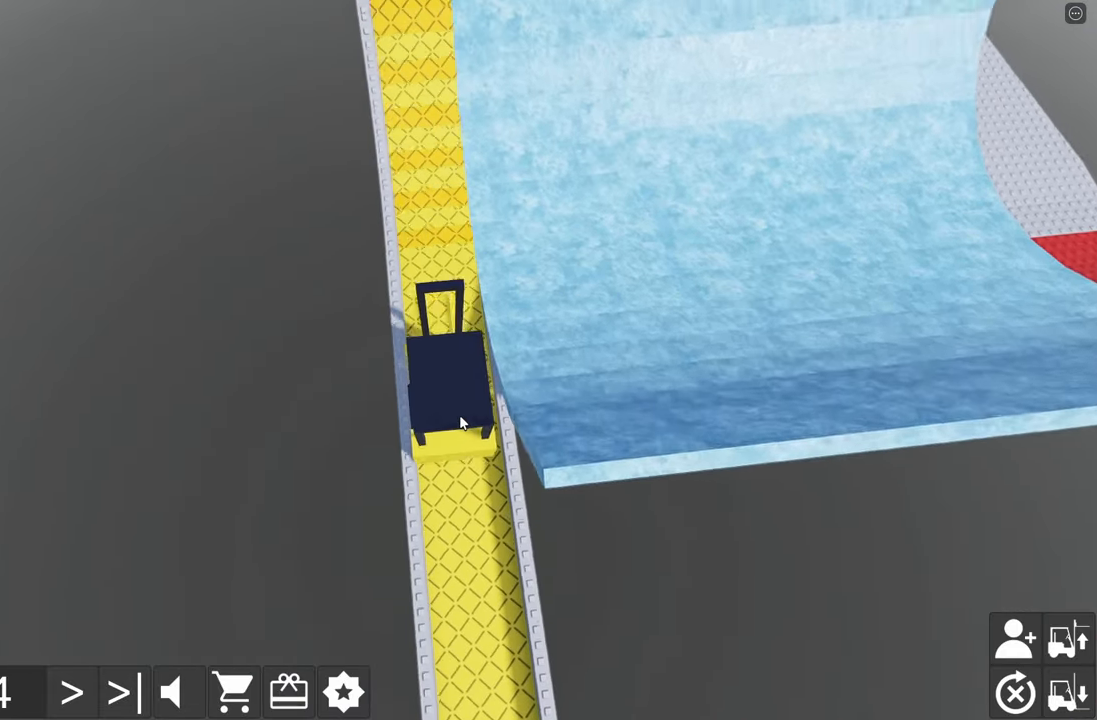
{"keys": ["w"], "events": []}
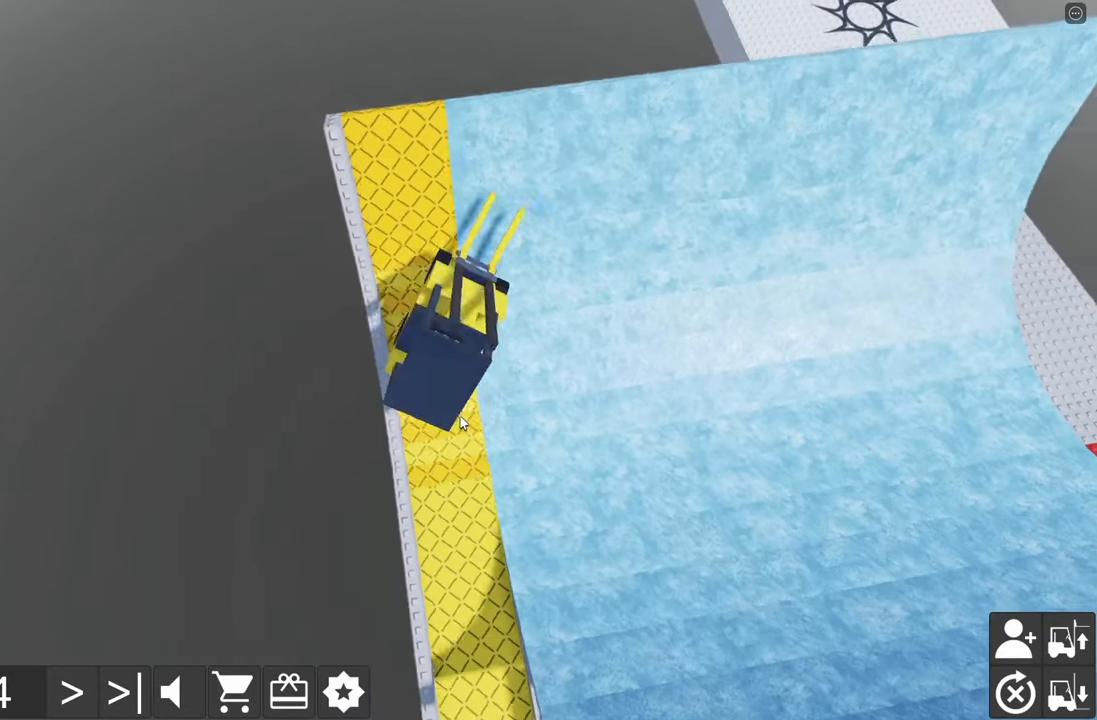
{"keys": ["w"], "events": []}
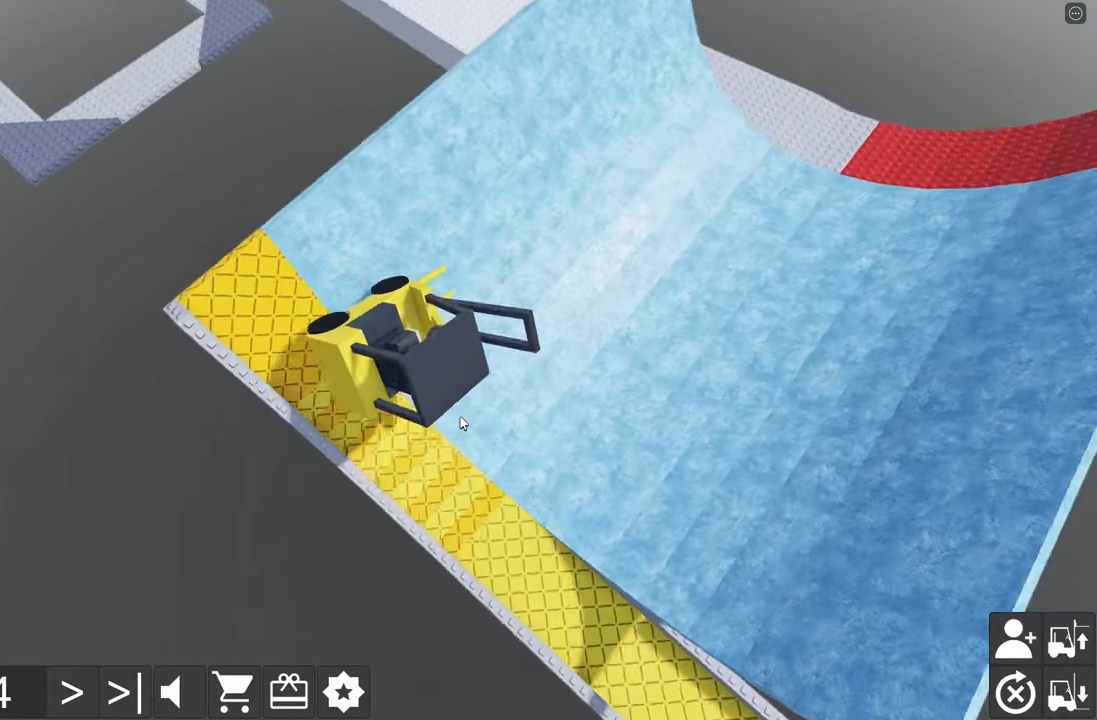
{"keys": [], "events": [[33, "w", "up"]]}
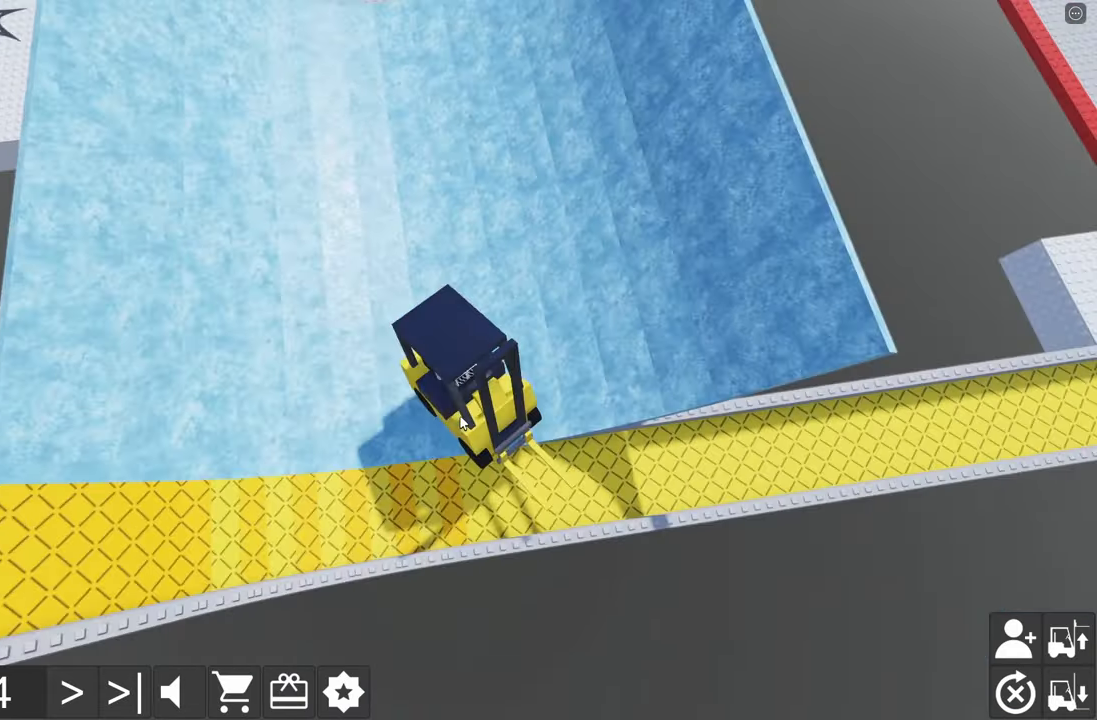
{"keys": [], "events": []}
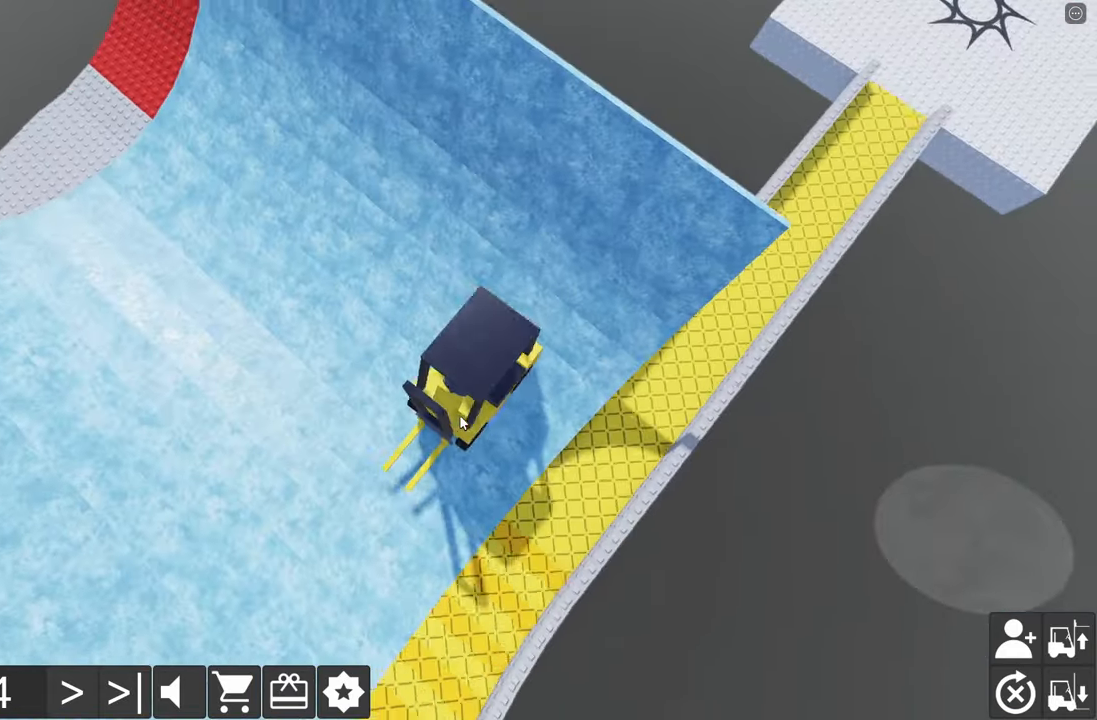
{"keys": [], "events": []}
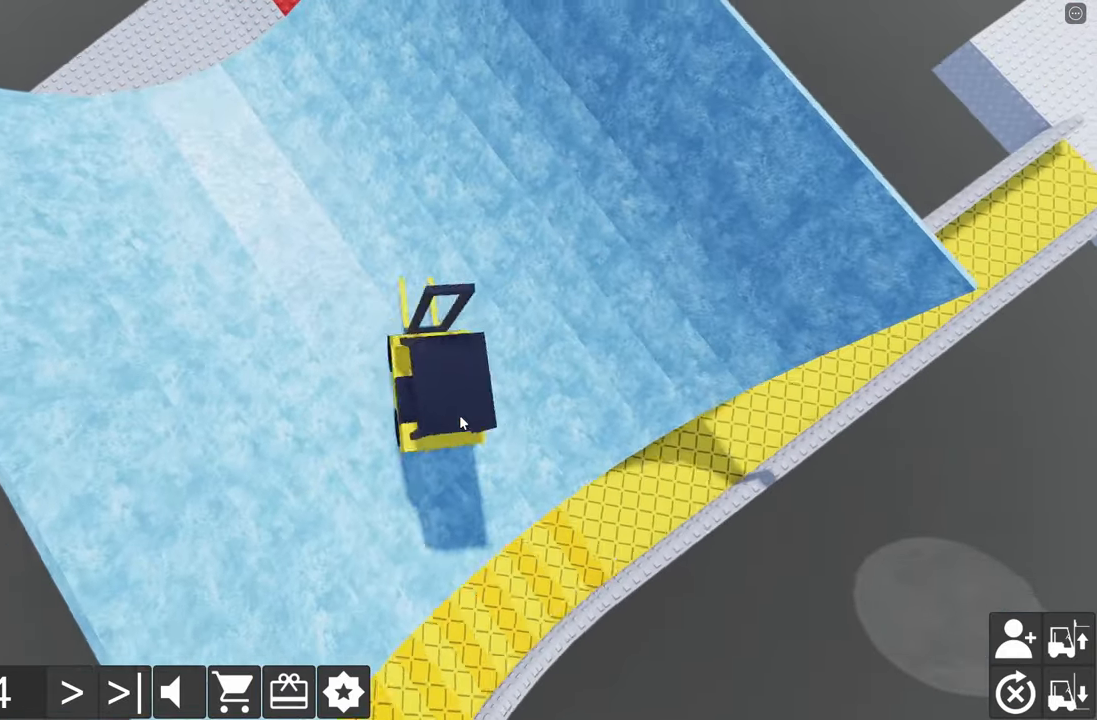
{"keys": [], "events": []}
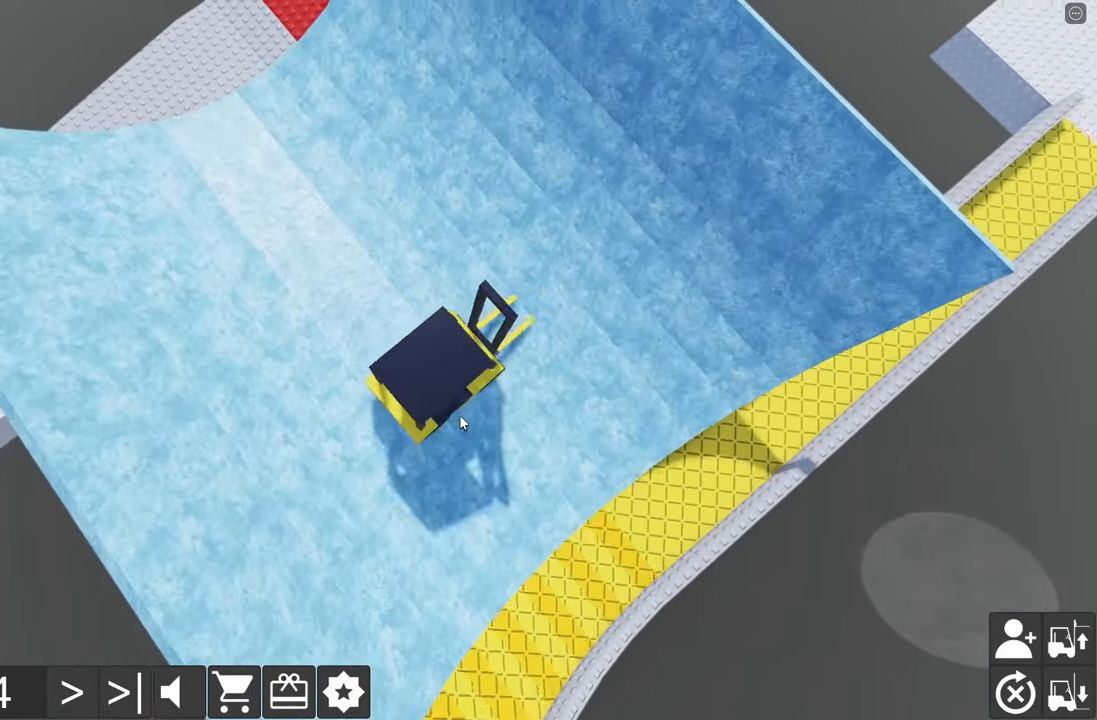
{"keys": [], "events": []}
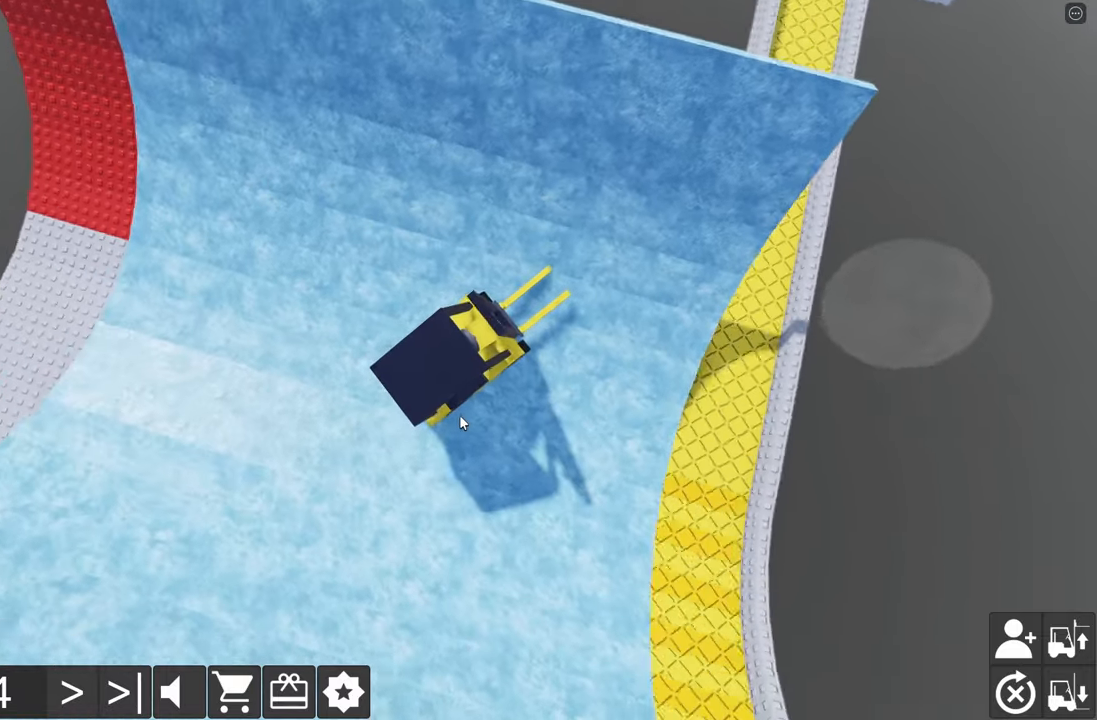
{"keys": [], "events": []}
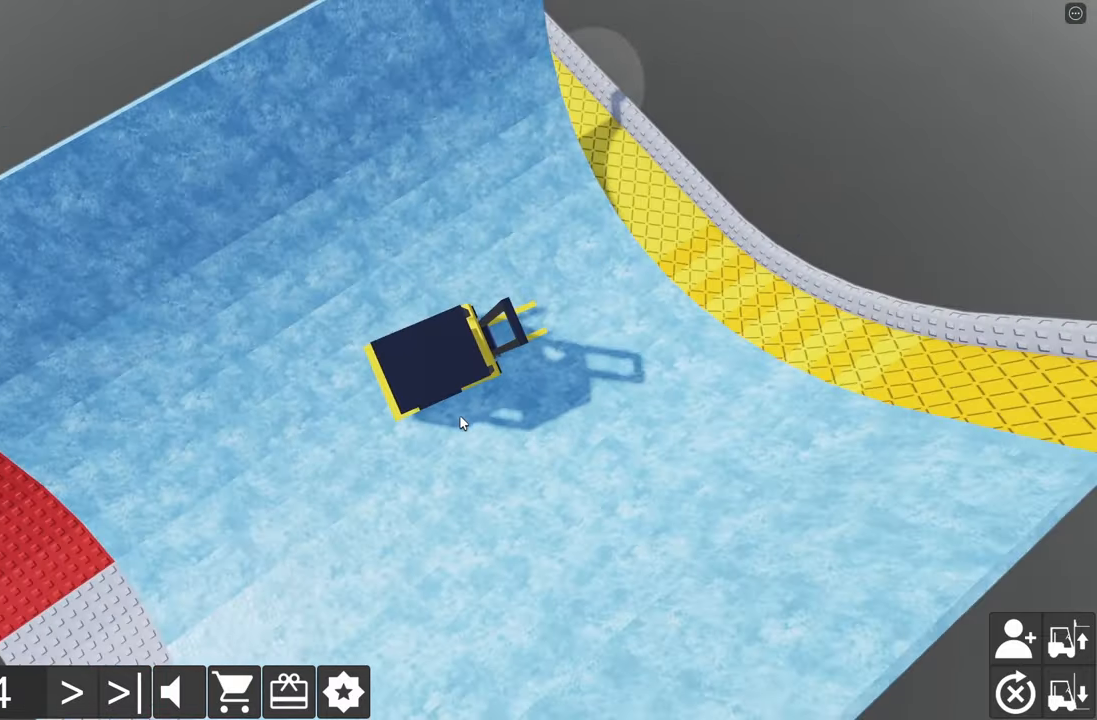
{"keys": [], "events": []}
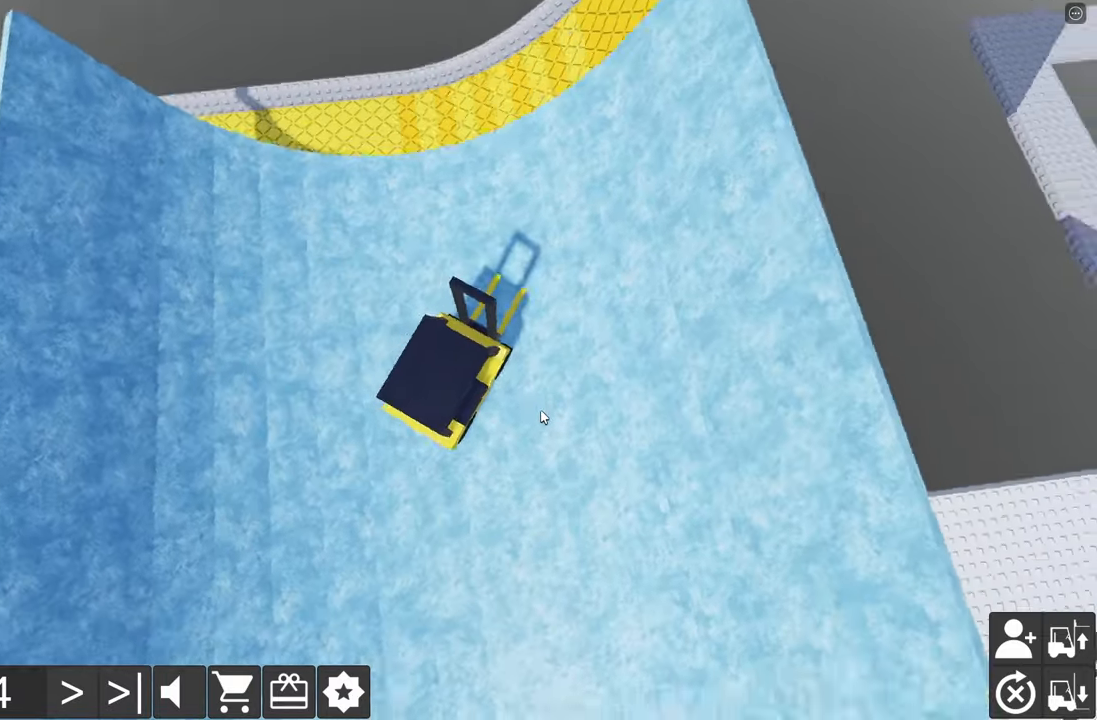
{"keys": ["a", "s"], "events": [[183, "w", "down"], [200, "d", "down"], [333, "q", "down"], [367, "w", "up"], [383, "d", "up"], [450, "a", "down"], [450, "s", "down"], [500, "q", "up"]]}